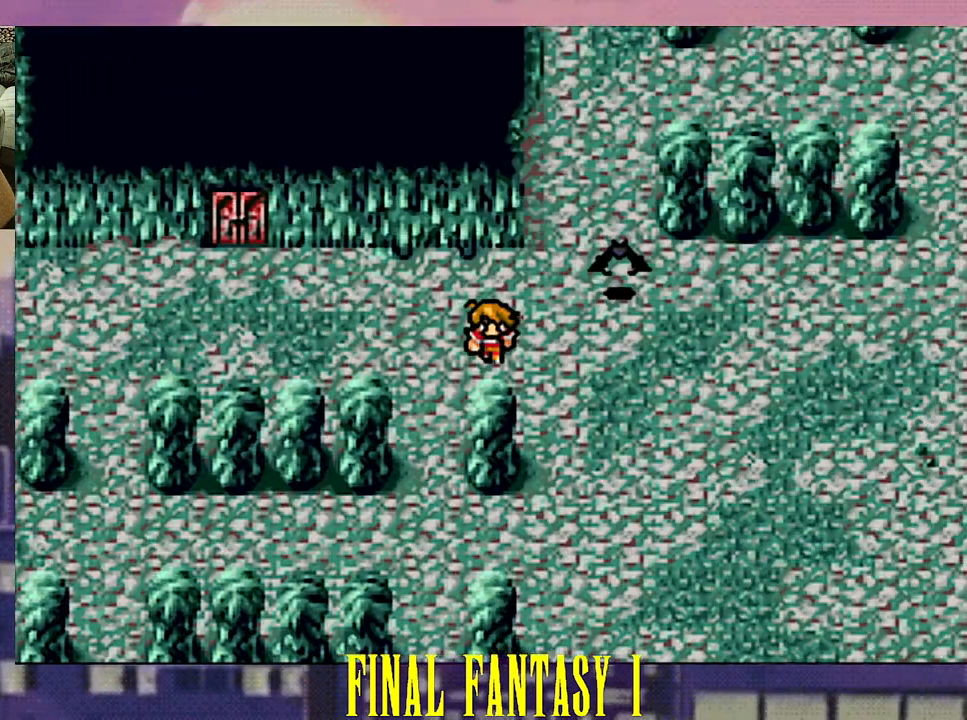
Gameplay with a controller (PlayStation layout); each line is a JSON object with the inputs held at the frame after it. "events" lists button and stick changes between this image and that frame as [ms after this image, input, new state], when the widget could be followed in between. Not read: L3 R3 left_stick right_stick.
{"buttons": ["DPAD_DOWN"], "events": [[83, "DPAD_LEFT", "down"], [133, "DPAD_LEFT", "up"], [400, "DPAD_DOWN", "down"]]}
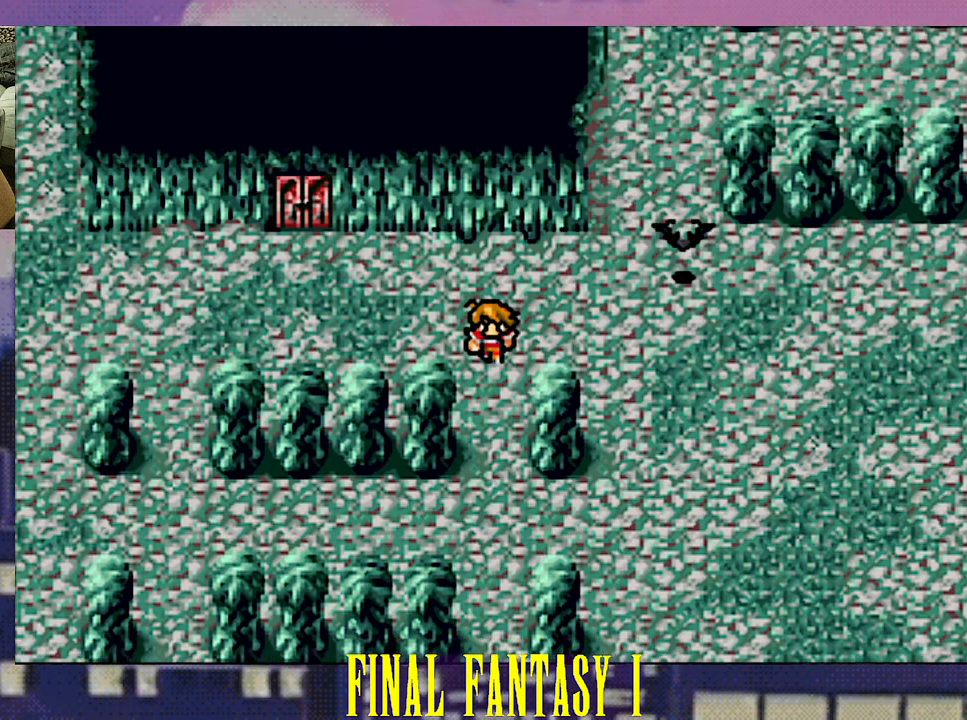
{"buttons": ["DPAD_DOWN"], "events": []}
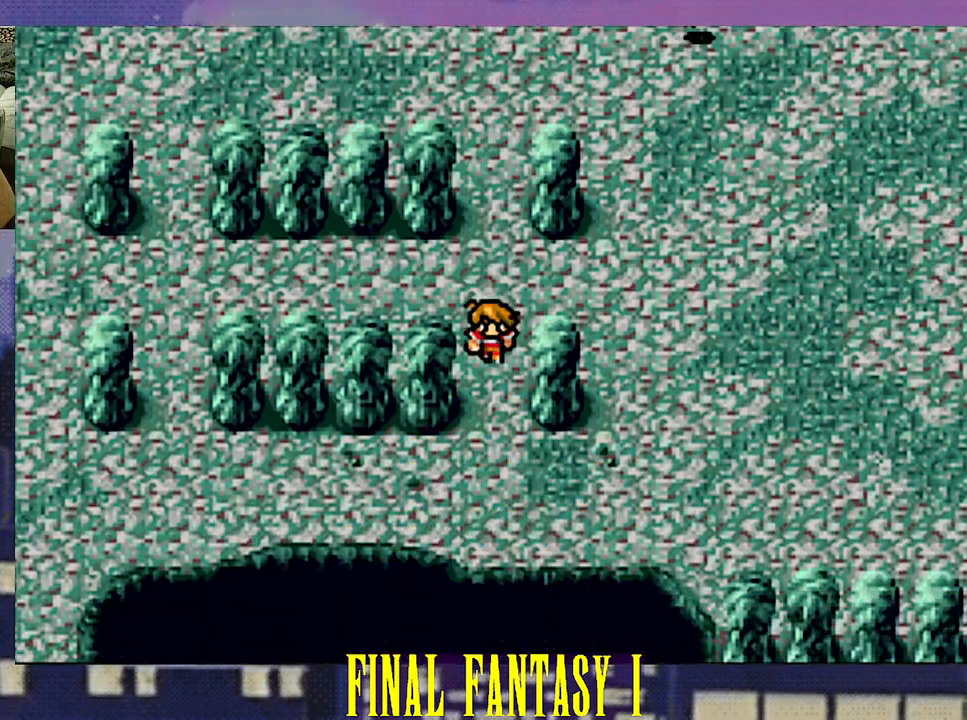
{"buttons": [], "events": [[217, "DPAD_DOWN", "up"]]}
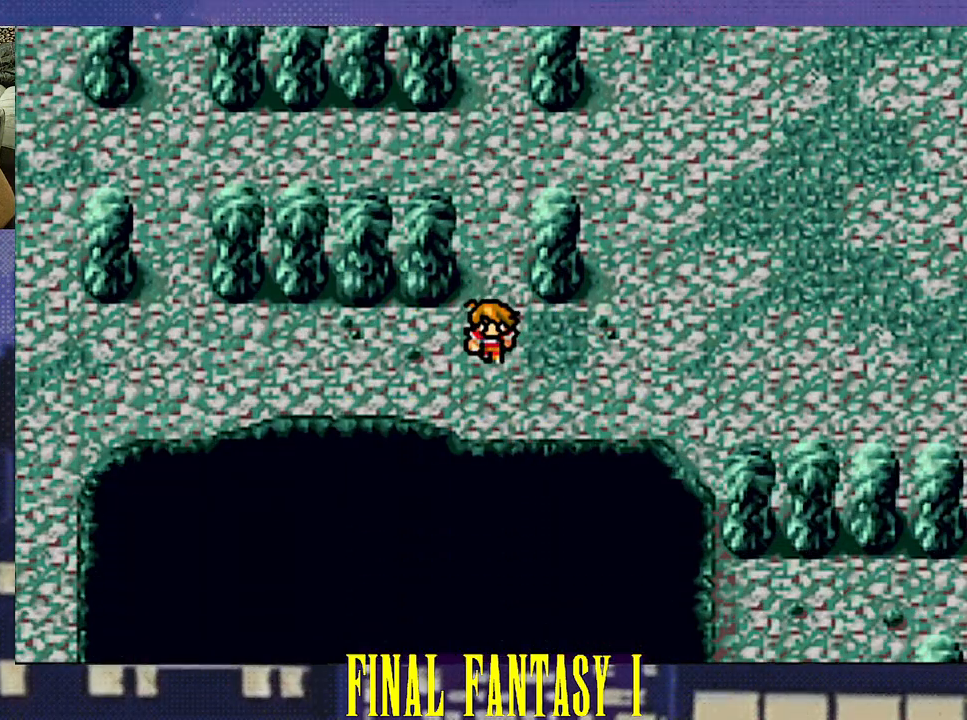
{"buttons": [], "events": []}
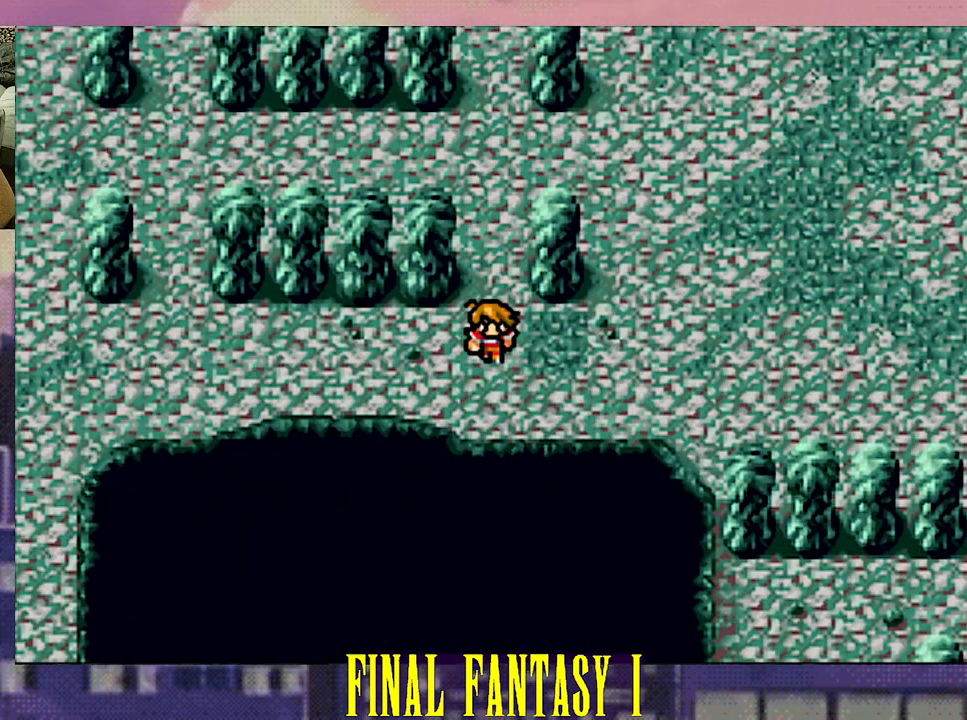
{"buttons": ["DPAD_RIGHT"], "events": [[50, "DPAD_DOWN", "down"], [150, "DPAD_DOWN", "up"], [467, "DPAD_RIGHT", "down"]]}
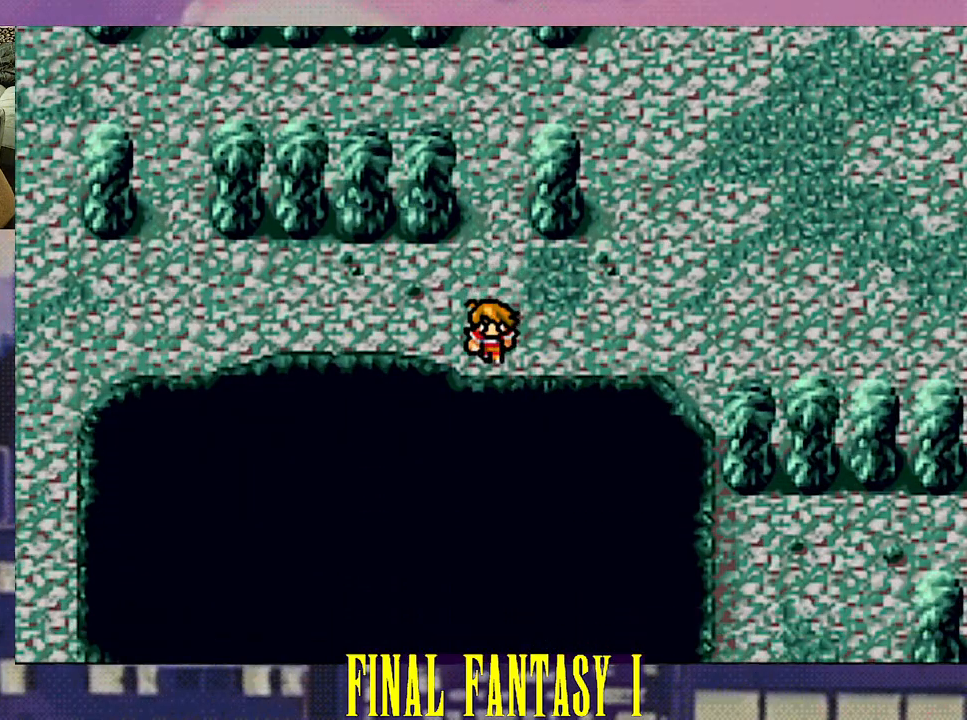
{"buttons": ["DPAD_RIGHT"], "events": []}
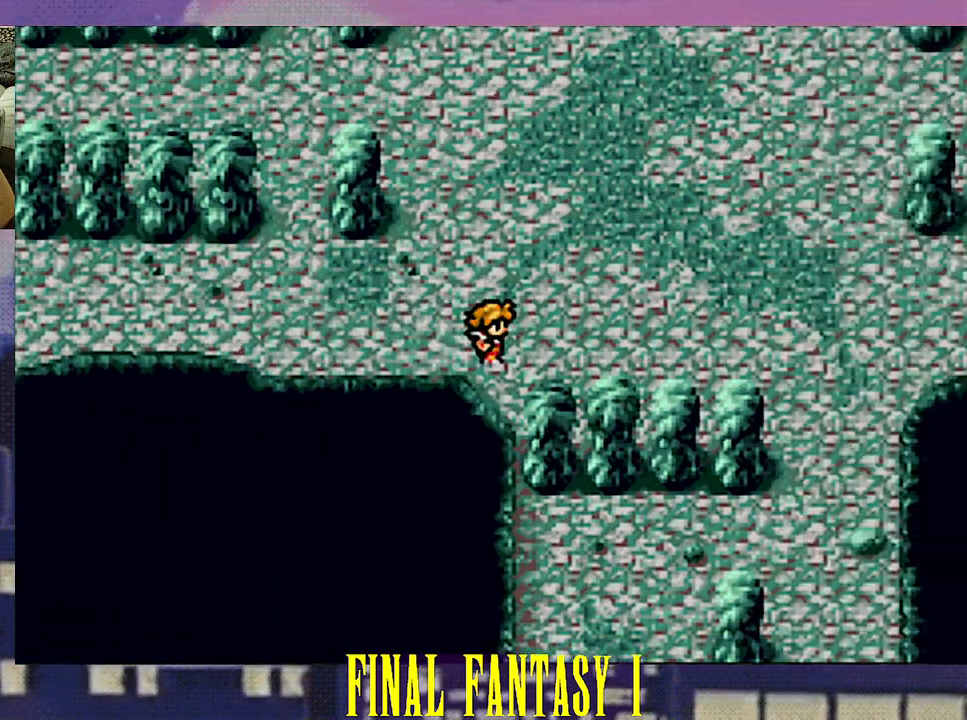
{"buttons": [], "events": [[500, "DPAD_RIGHT", "up"]]}
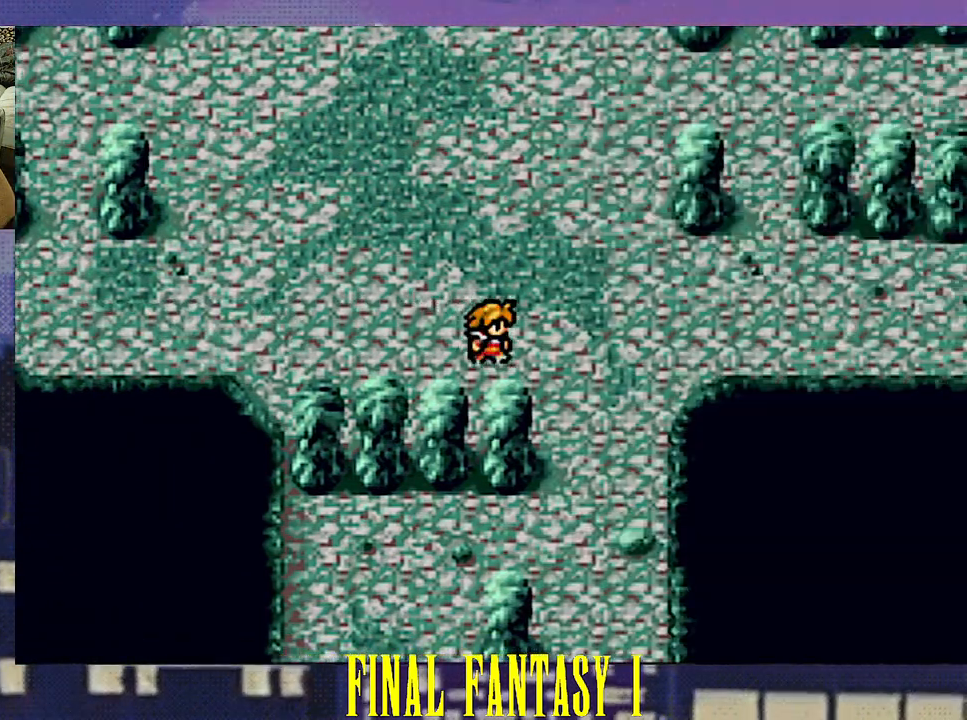
{"buttons": ["DPAD_DOWN"], "events": [[117, "DPAD_DOWN", "down"]]}
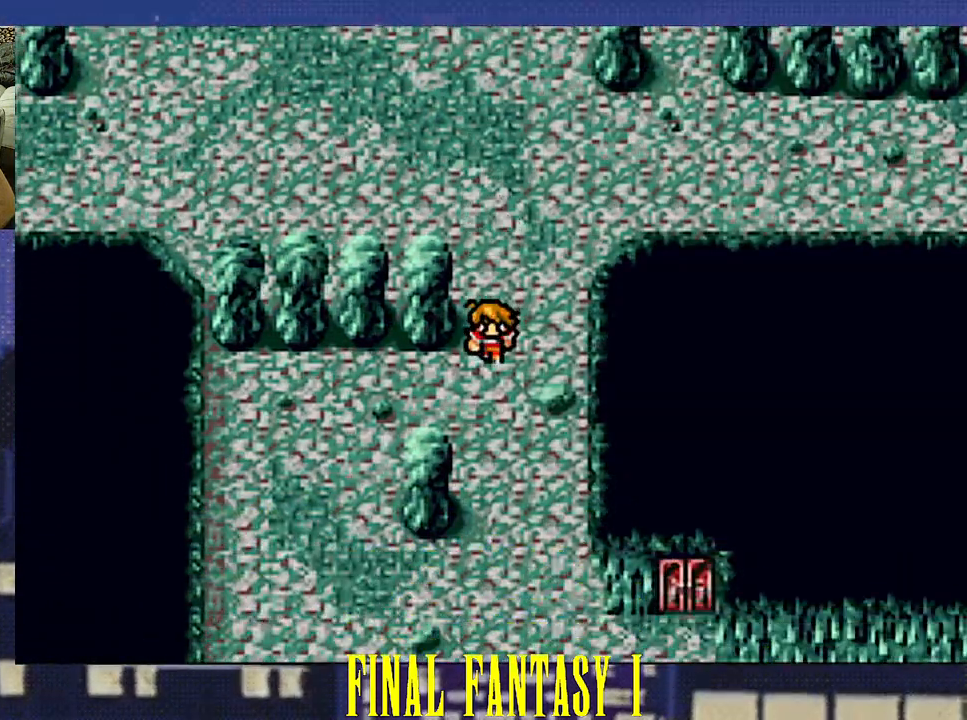
{"buttons": ["DPAD_DOWN"], "events": []}
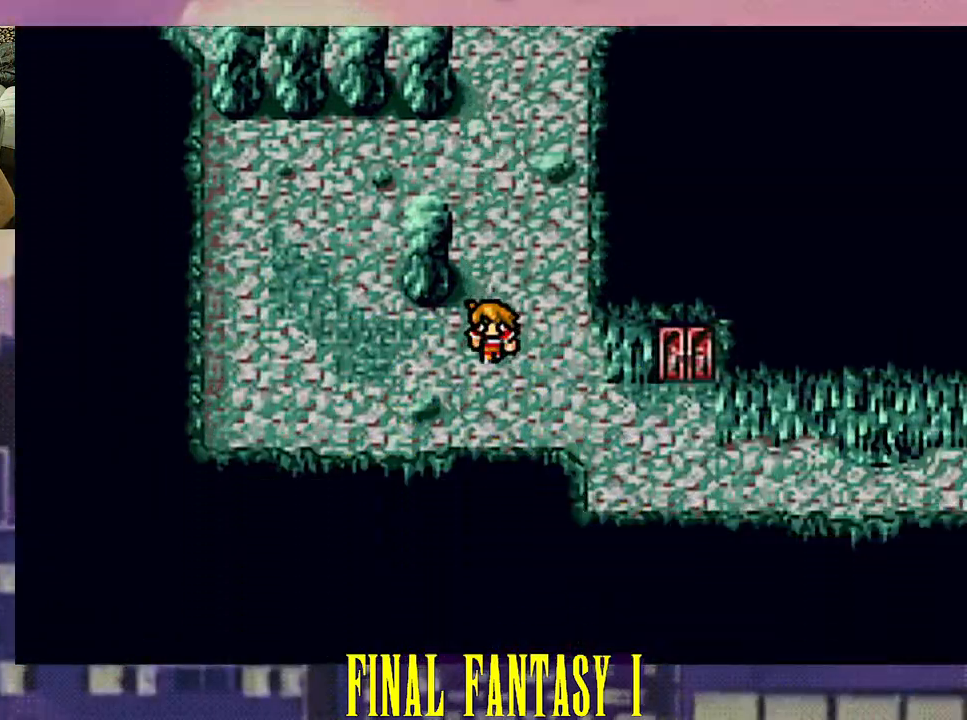
{"buttons": ["DPAD_RIGHT"], "events": [[83, "DPAD_DOWN", "up"], [217, "DPAD_RIGHT", "down"]]}
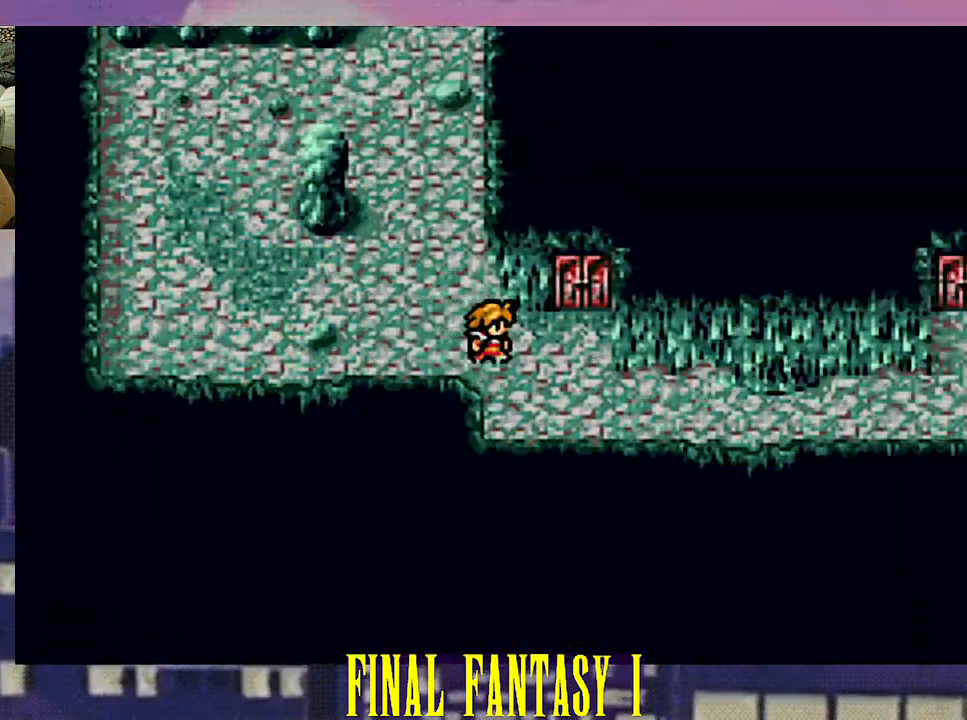
{"buttons": [], "events": [[100, "DPAD_RIGHT", "up"], [333, "DPAD_UP", "down"], [417, "DPAD_UP", "up"]]}
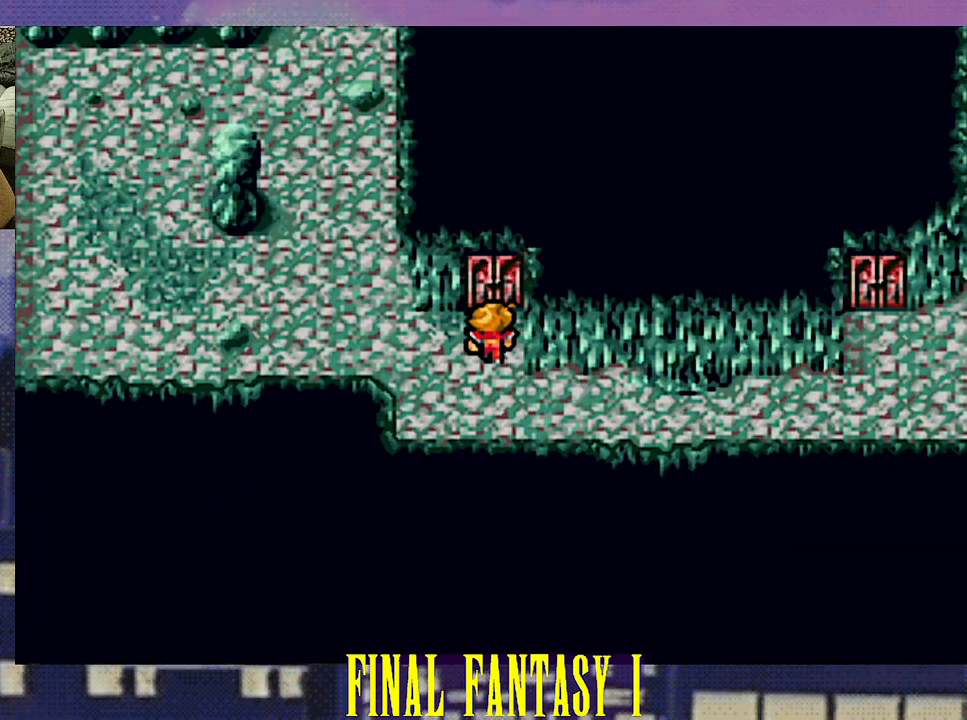
{"buttons": [], "events": [[167, "CIRCLE", "down"], [267, "CIRCLE", "up"]]}
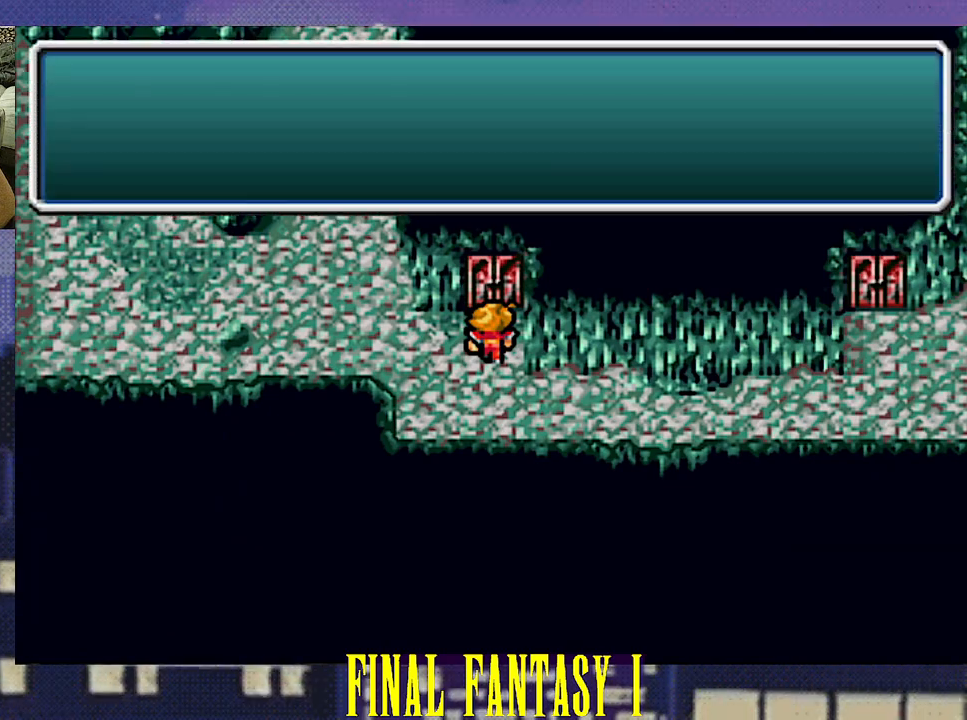
{"buttons": [], "events": []}
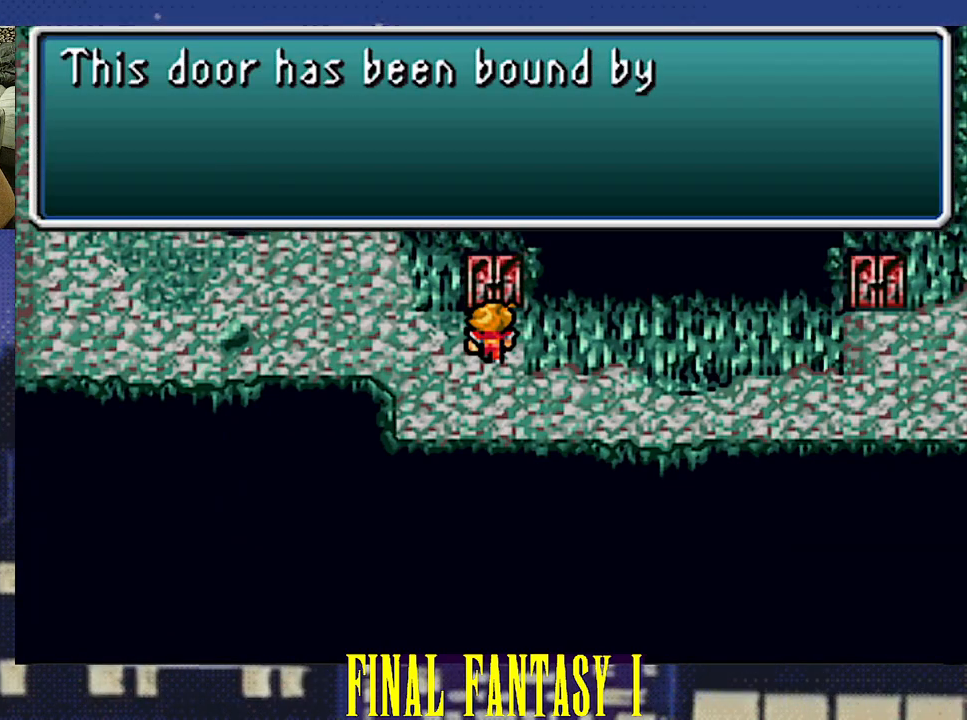
{"buttons": [], "events": []}
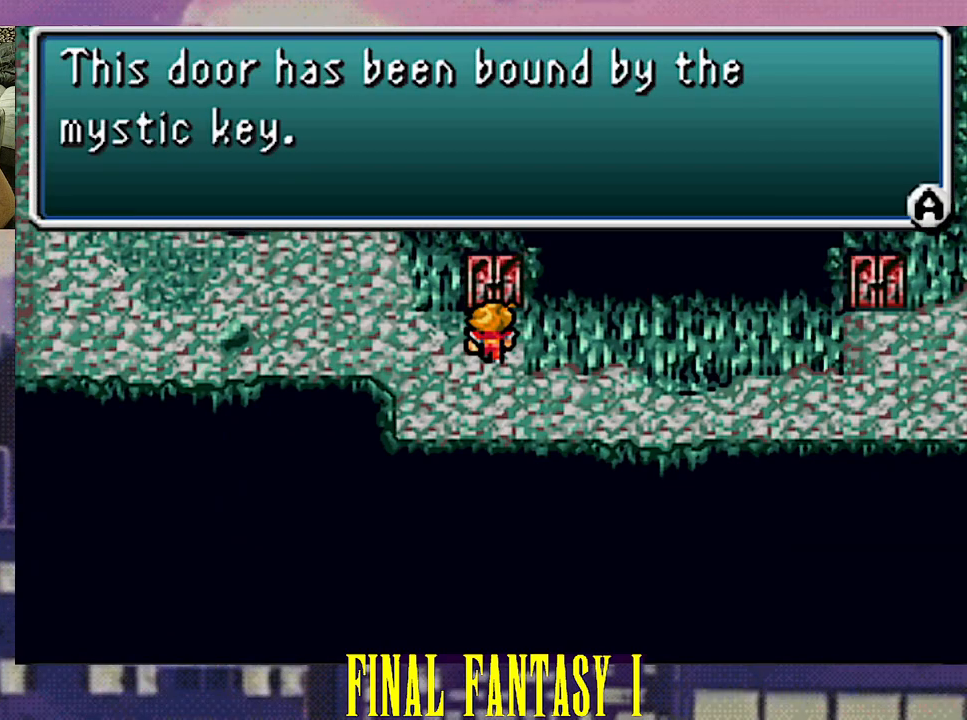
{"buttons": [], "events": [[267, "CIRCLE", "down"], [350, "CIRCLE", "up"]]}
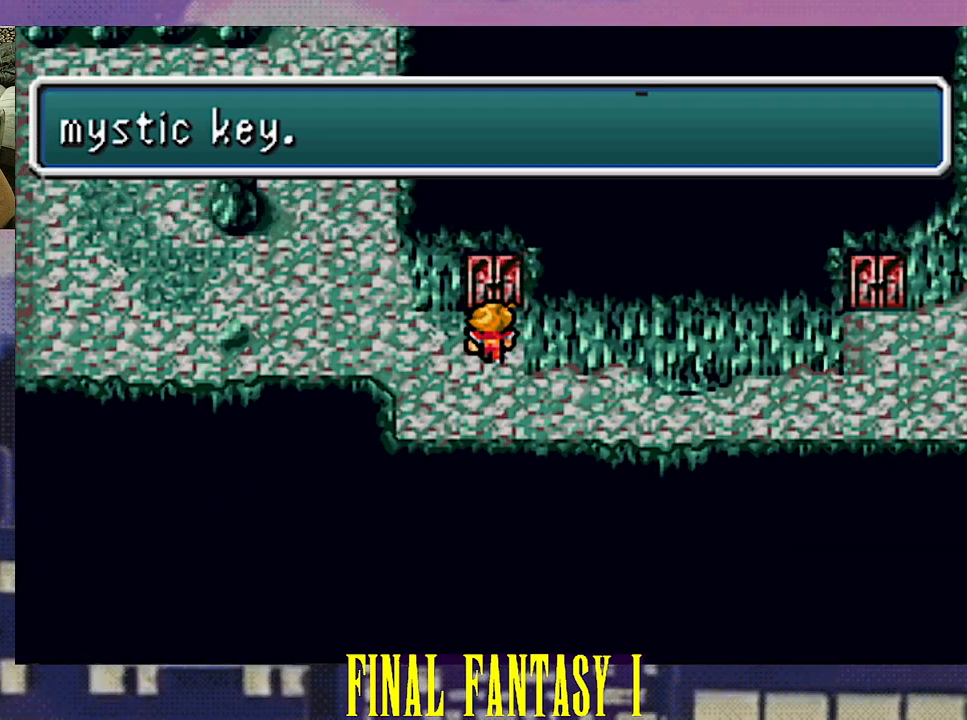
{"buttons": [], "events": [[417, "DPAD_DOWN", "down"], [483, "DPAD_DOWN", "up"]]}
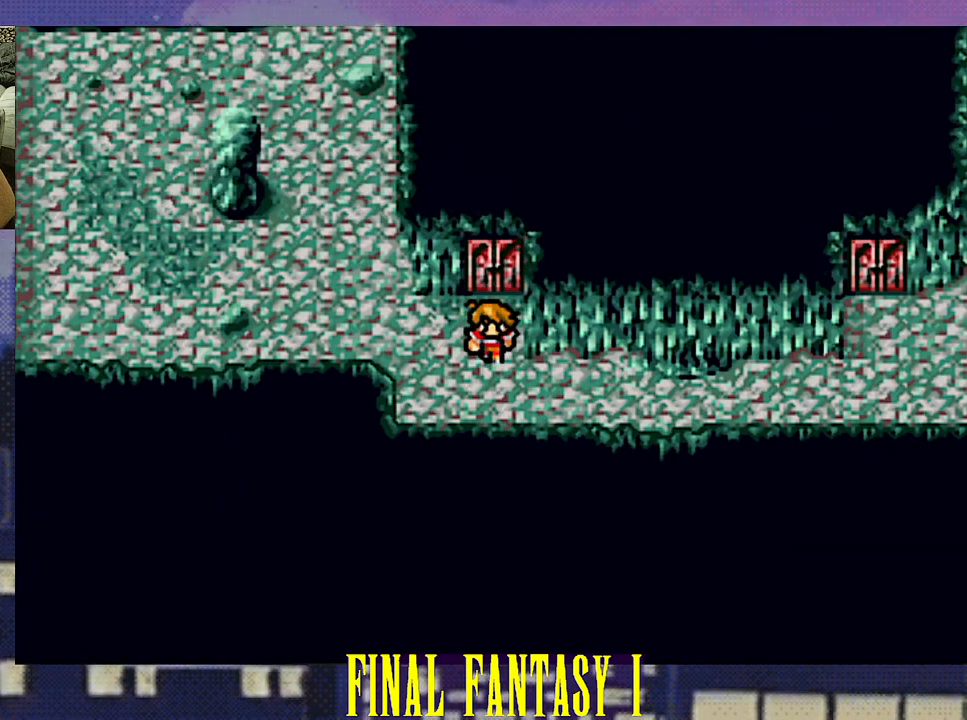
{"buttons": ["DPAD_RIGHT"], "events": [[133, "DPAD_RIGHT", "down"]]}
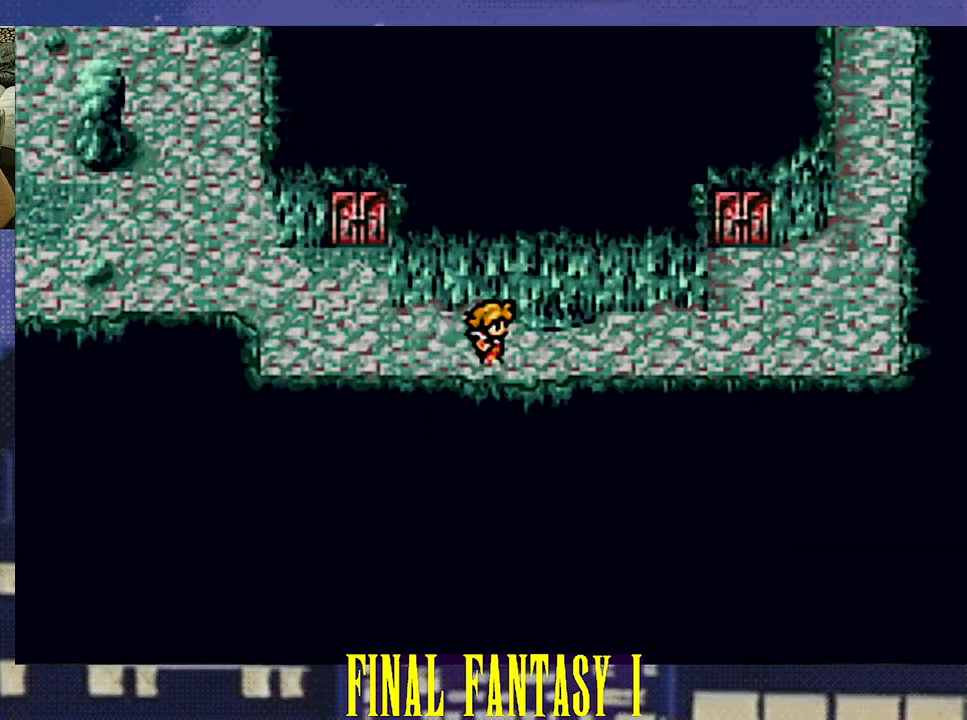
{"buttons": [], "events": [[350, "DPAD_RIGHT", "up"]]}
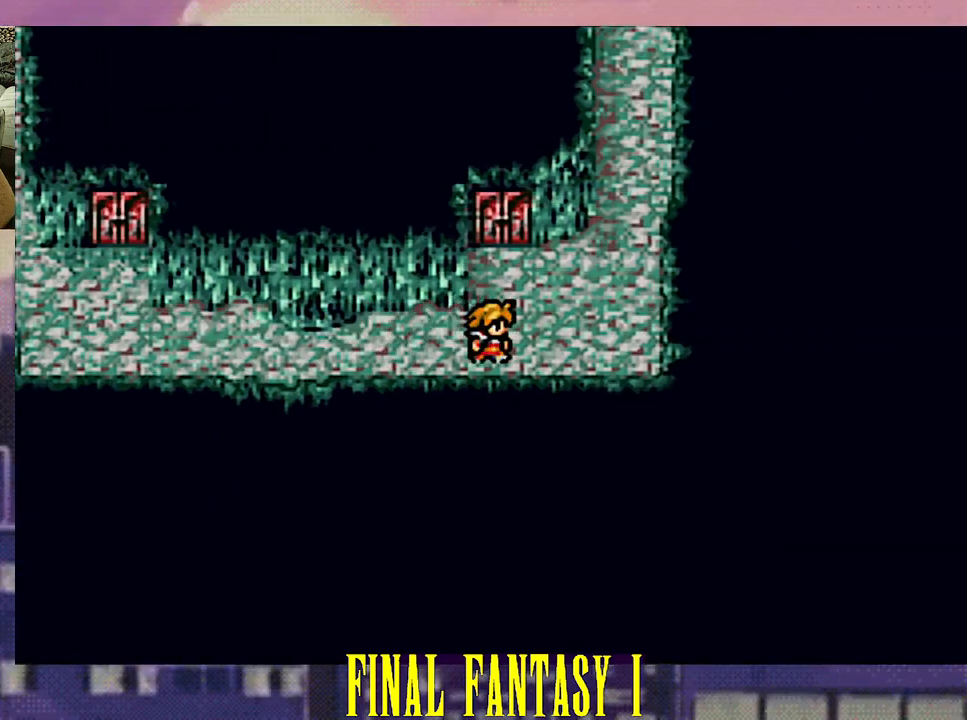
{"buttons": ["CIRCLE"], "events": [[33, "DPAD_UP", "down"], [267, "DPAD_UP", "up"], [483, "CIRCLE", "down"]]}
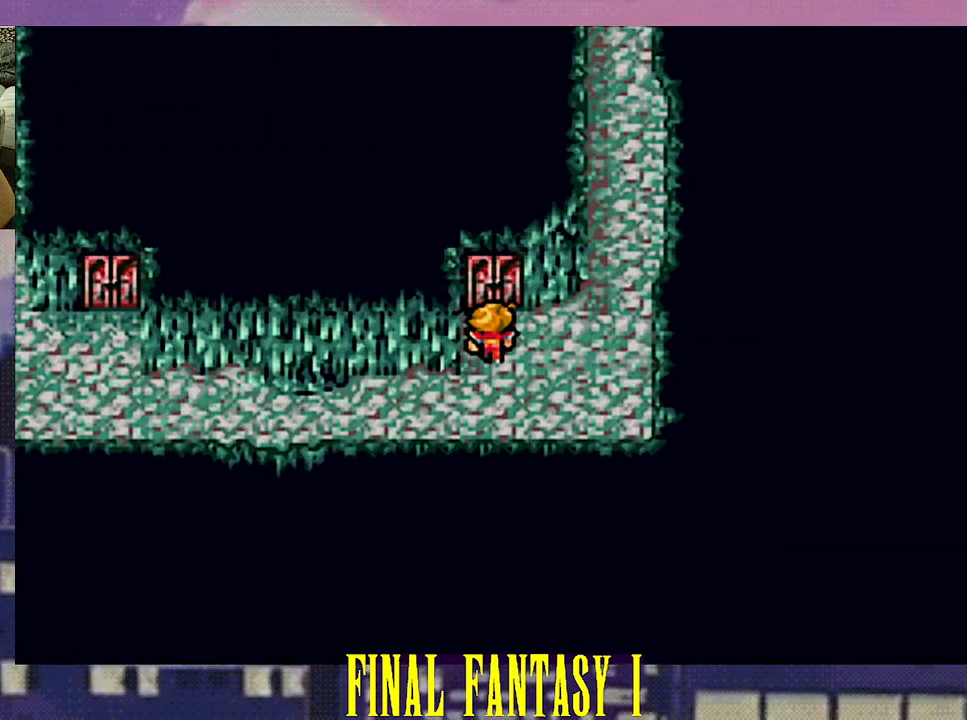
{"buttons": [], "events": [[67, "CIRCLE", "up"]]}
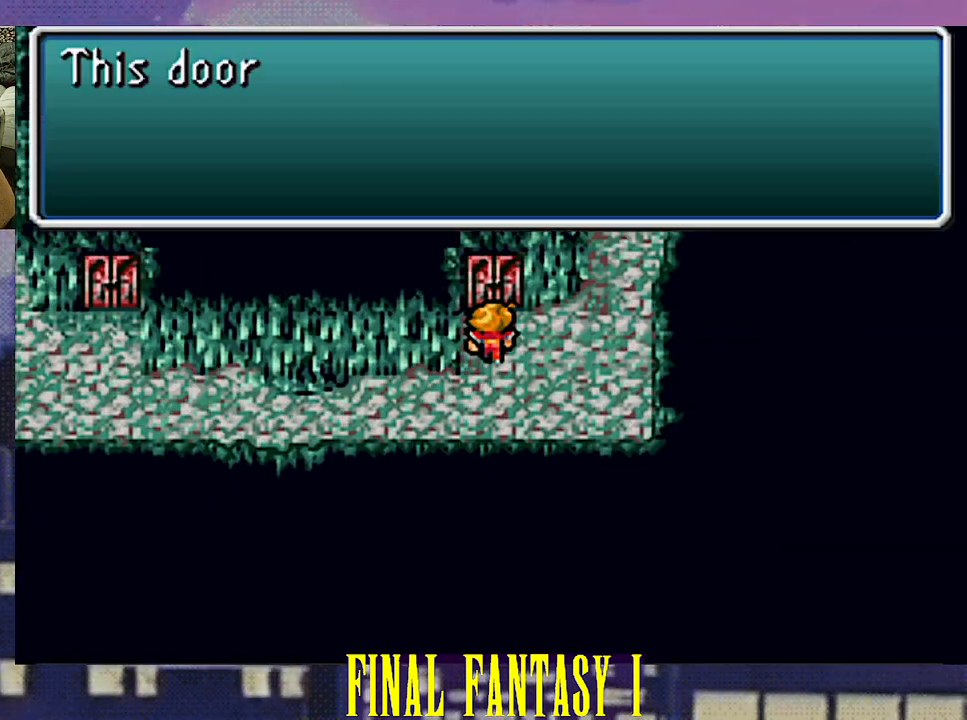
{"buttons": [], "events": []}
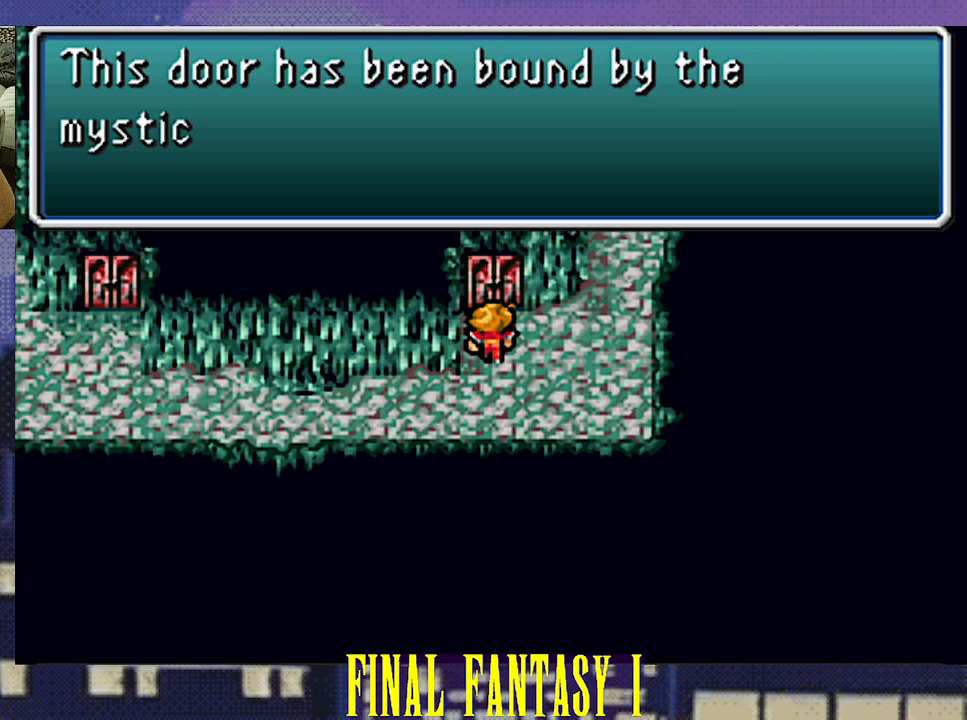
{"buttons": [], "events": []}
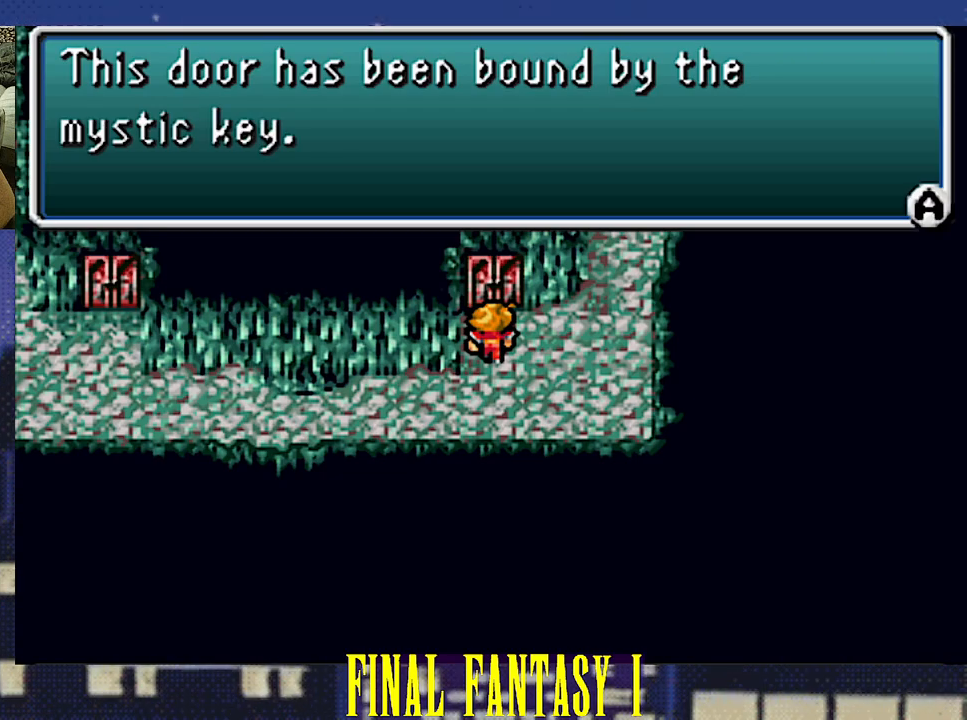
{"buttons": [], "events": []}
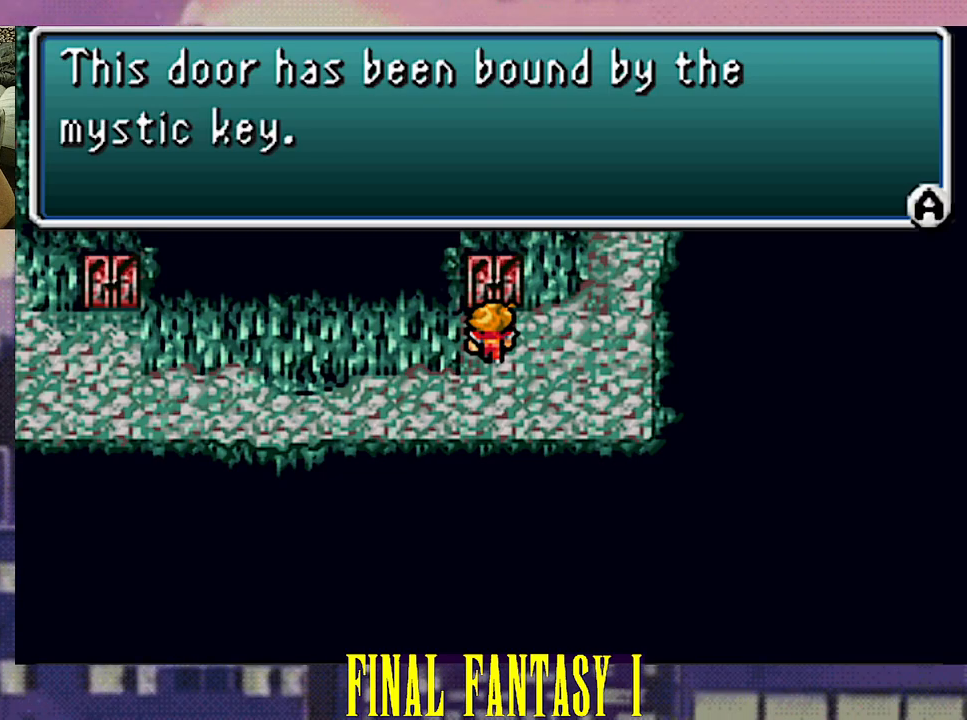
{"buttons": [], "events": [[417, "CIRCLE", "down"], [500, "CIRCLE", "up"]]}
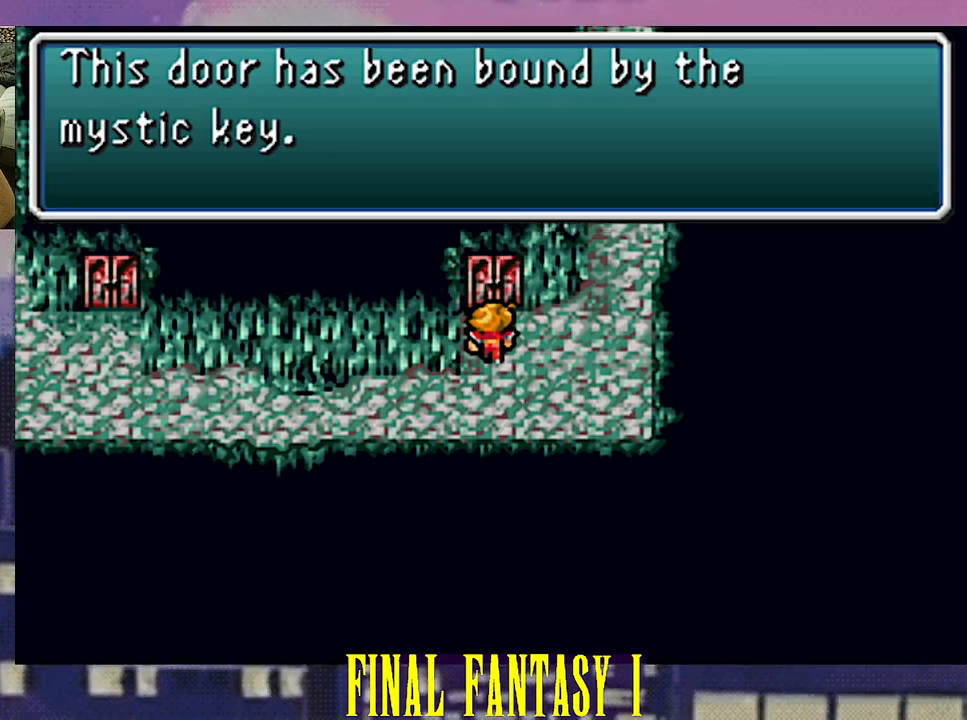
{"buttons": ["DPAD_RIGHT"], "events": [[350, "DPAD_RIGHT", "down"]]}